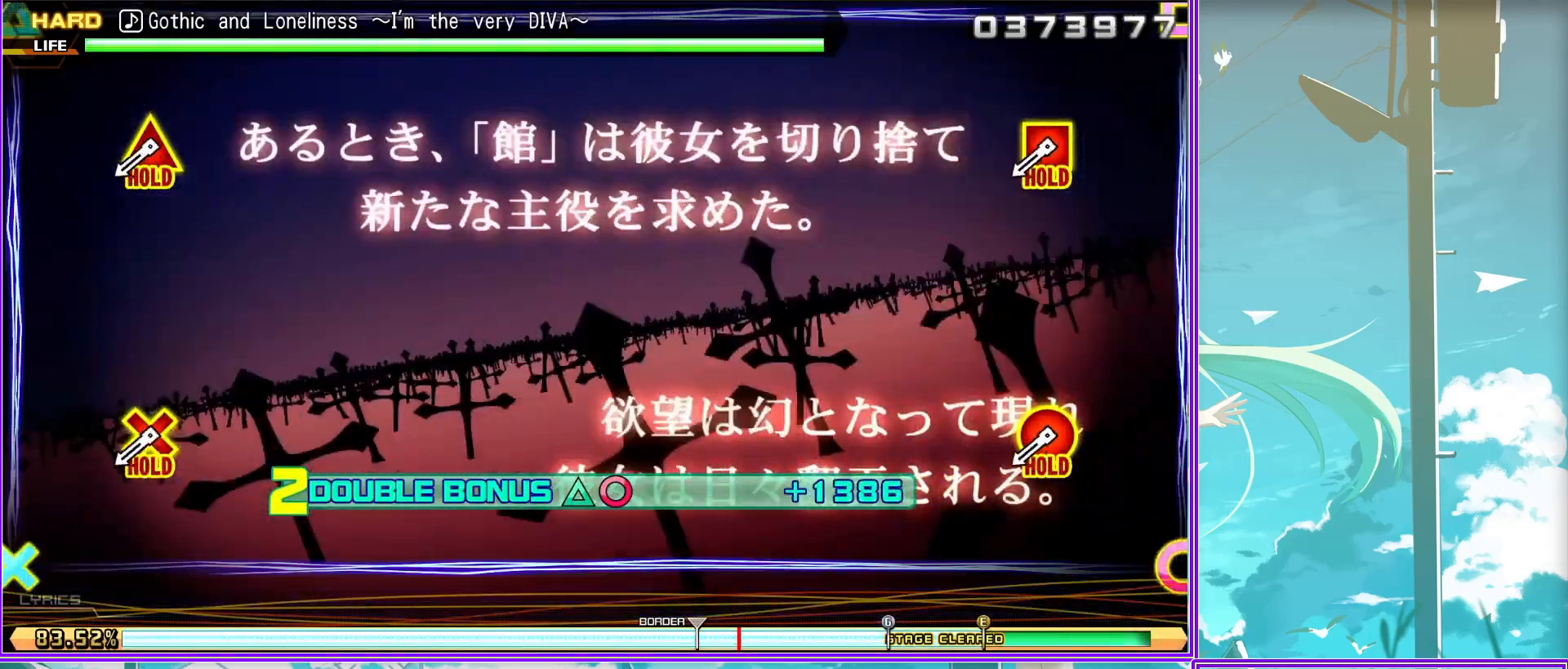
Gameplay with a controller (PlayStation layout); each line is a JSON object with the inputs held at the frame after it. "events" lists button and stick changes between this image and that frame as [ms after this image, input, new state], when the widget could be followed in between.
{"buttons": ["L2"], "left_stick": "center", "right_stick": "center", "events": [[83, "L2", "down"]]}
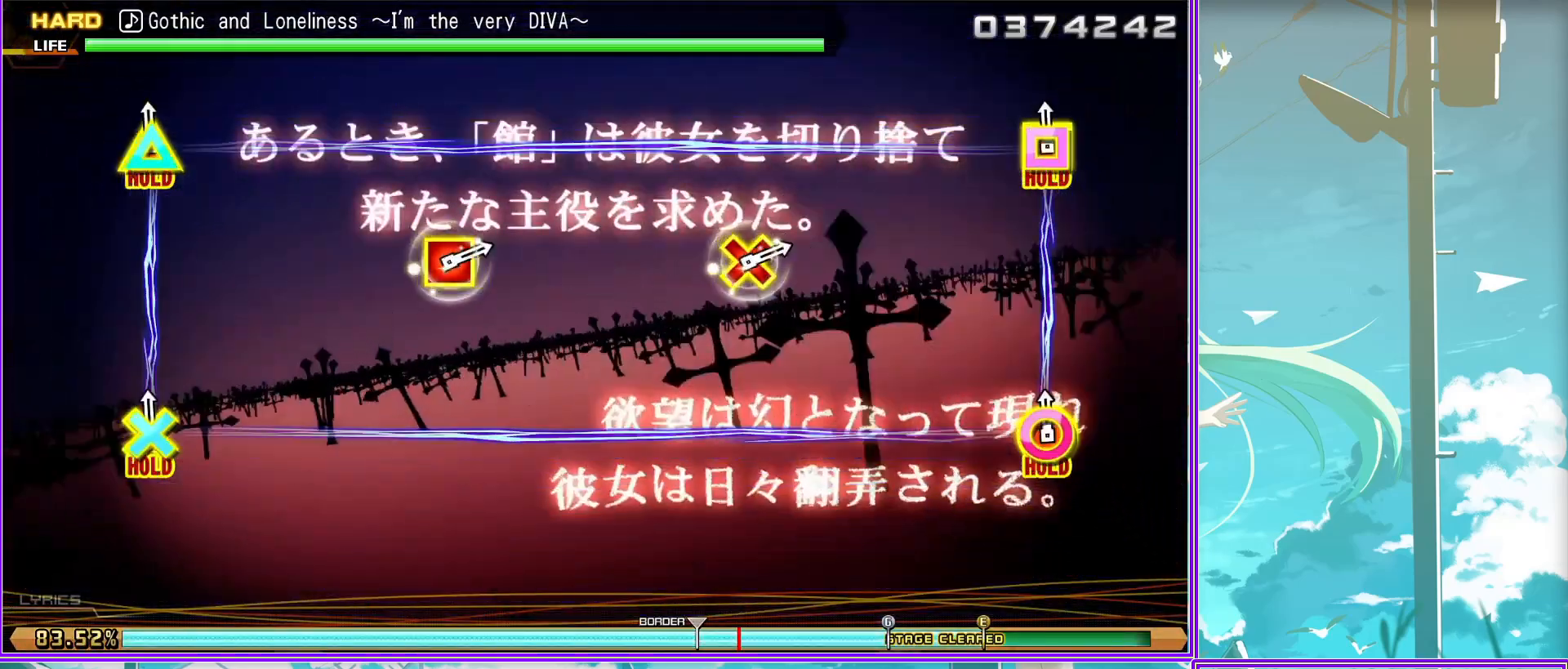
{"buttons": ["L2"], "left_stick": "center", "right_stick": "center", "events": []}
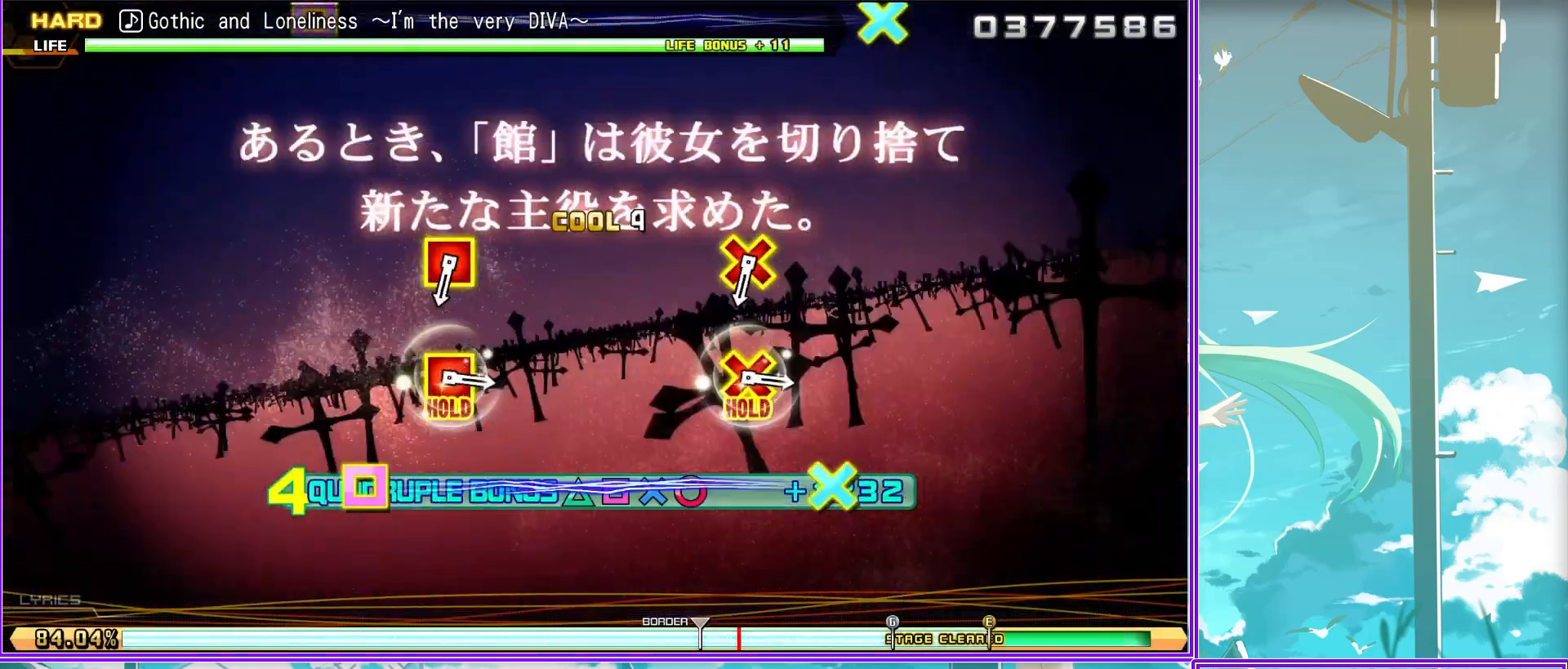
{"buttons": ["L2"], "left_stick": "center", "right_stick": "center", "events": [[183, "CROSS", "down"], [183, "SQUARE", "down"], [300, "CROSS", "up"], [300, "SQUARE", "up"]]}
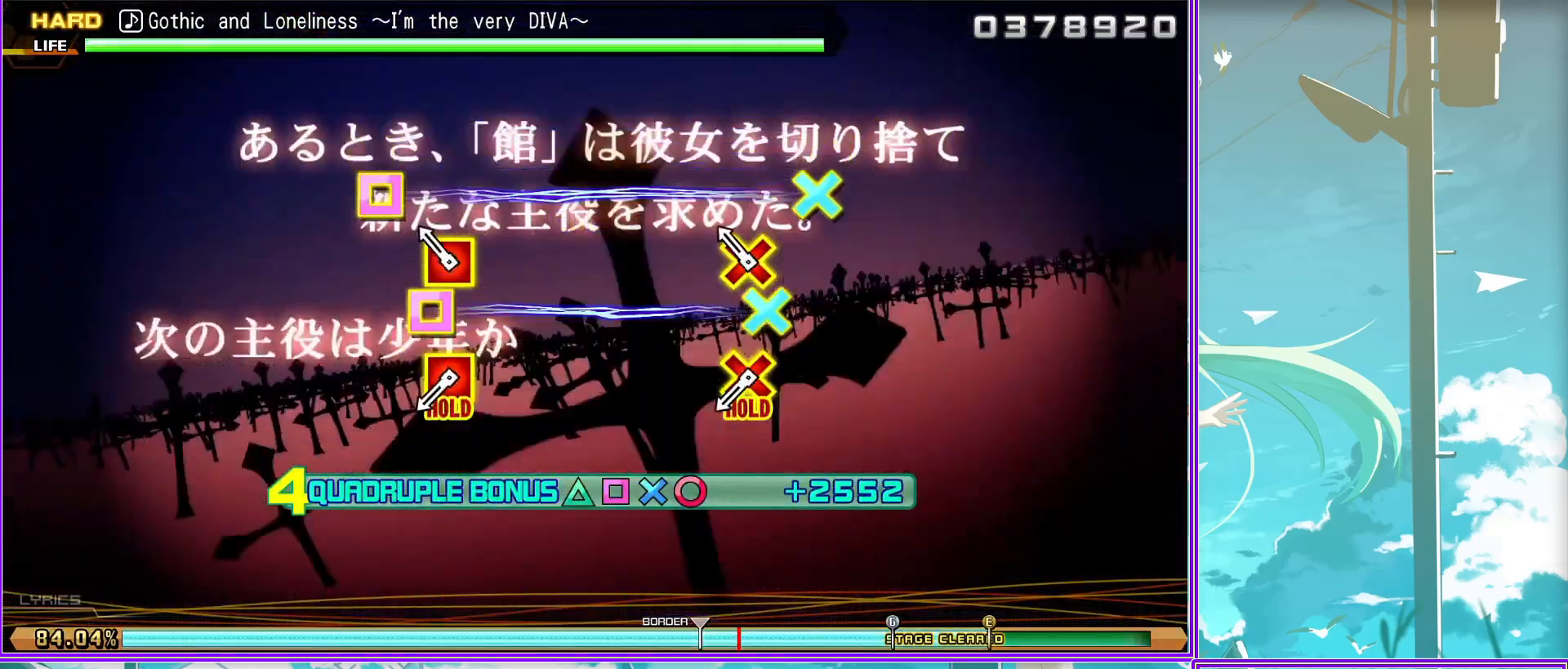
{"buttons": ["CROSS", "SQUARE"], "left_stick": "center", "right_stick": "center", "events": [[17, "CROSS", "down"], [17, "SQUARE", "down"], [467, "L2", "up"]]}
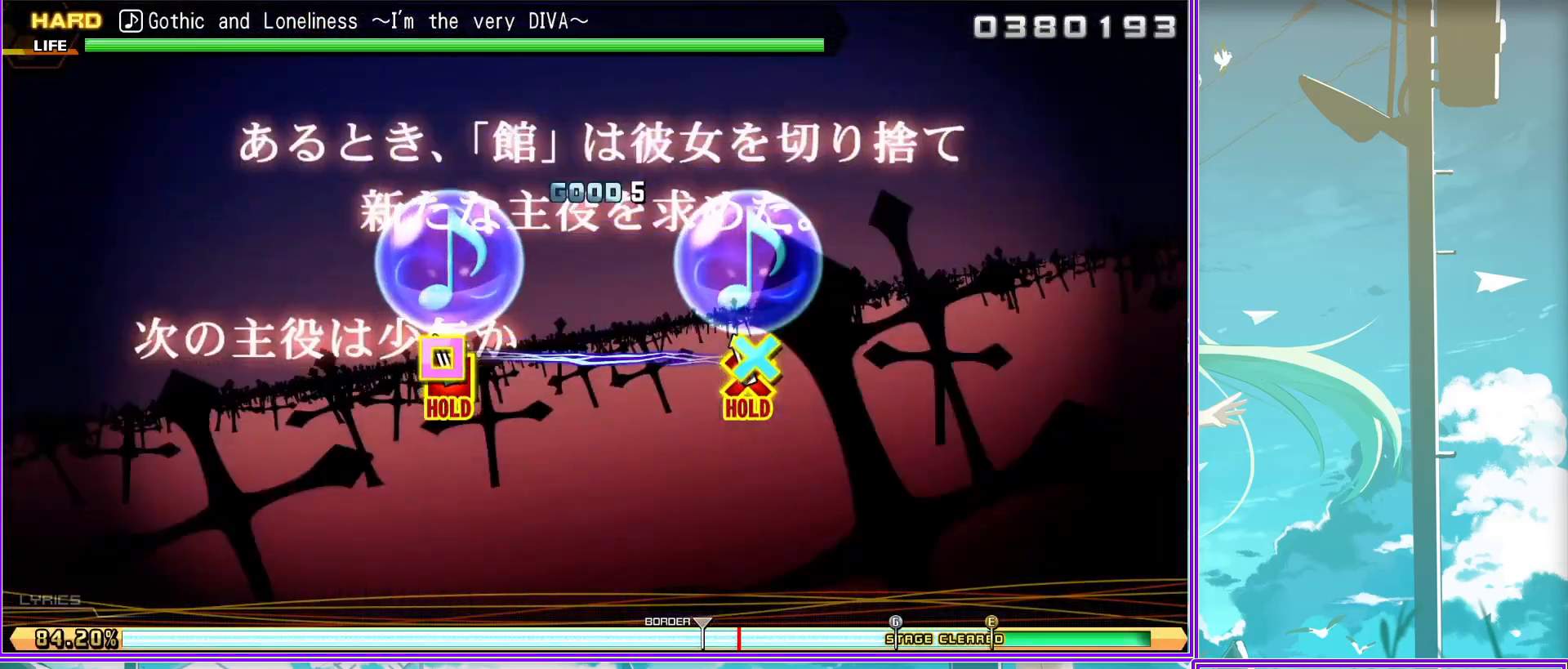
{"buttons": ["CROSS", "SQUARE"], "left_stick": "center", "right_stick": "center", "events": []}
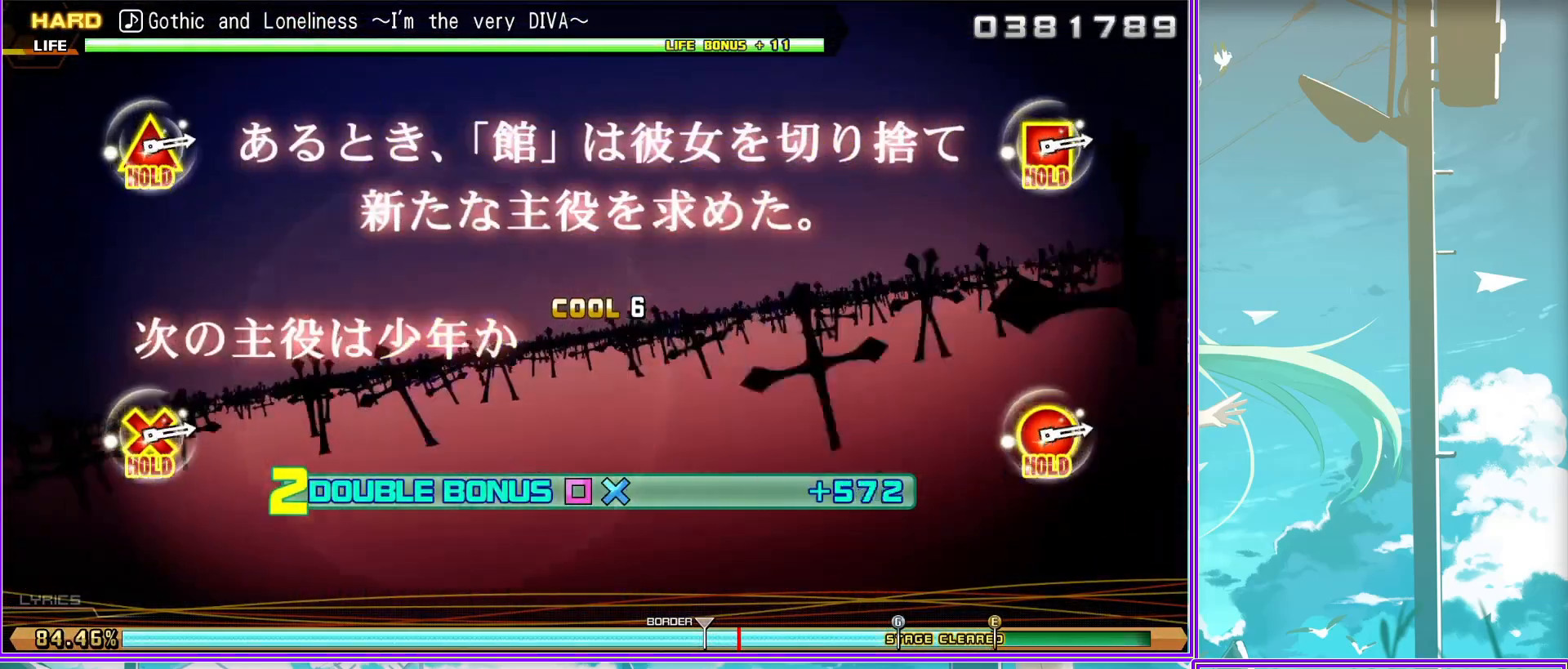
{"buttons": [], "left_stick": "center", "right_stick": "center", "events": [[167, "CROSS", "up"], [183, "SQUARE", "up"]]}
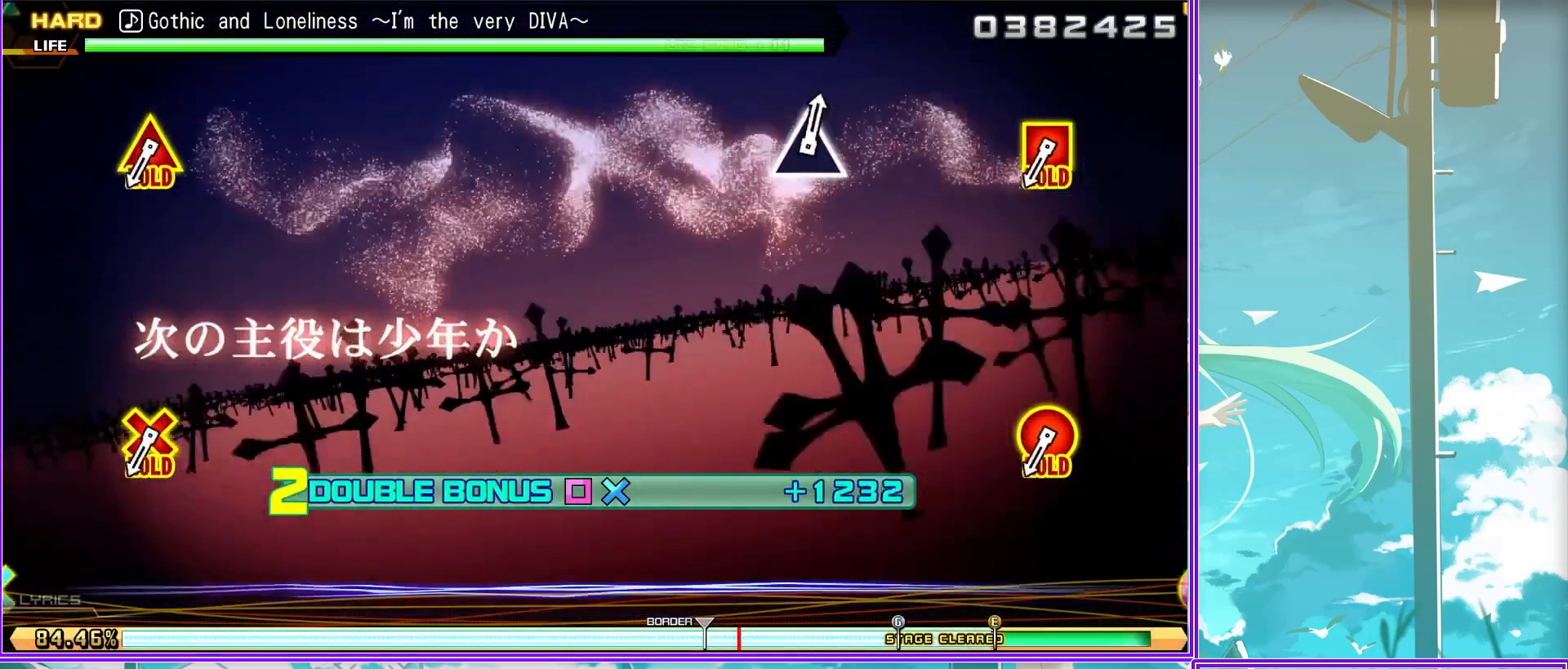
{"buttons": ["L2"], "left_stick": "center", "right_stick": "center", "events": [[133, "L2", "down"]]}
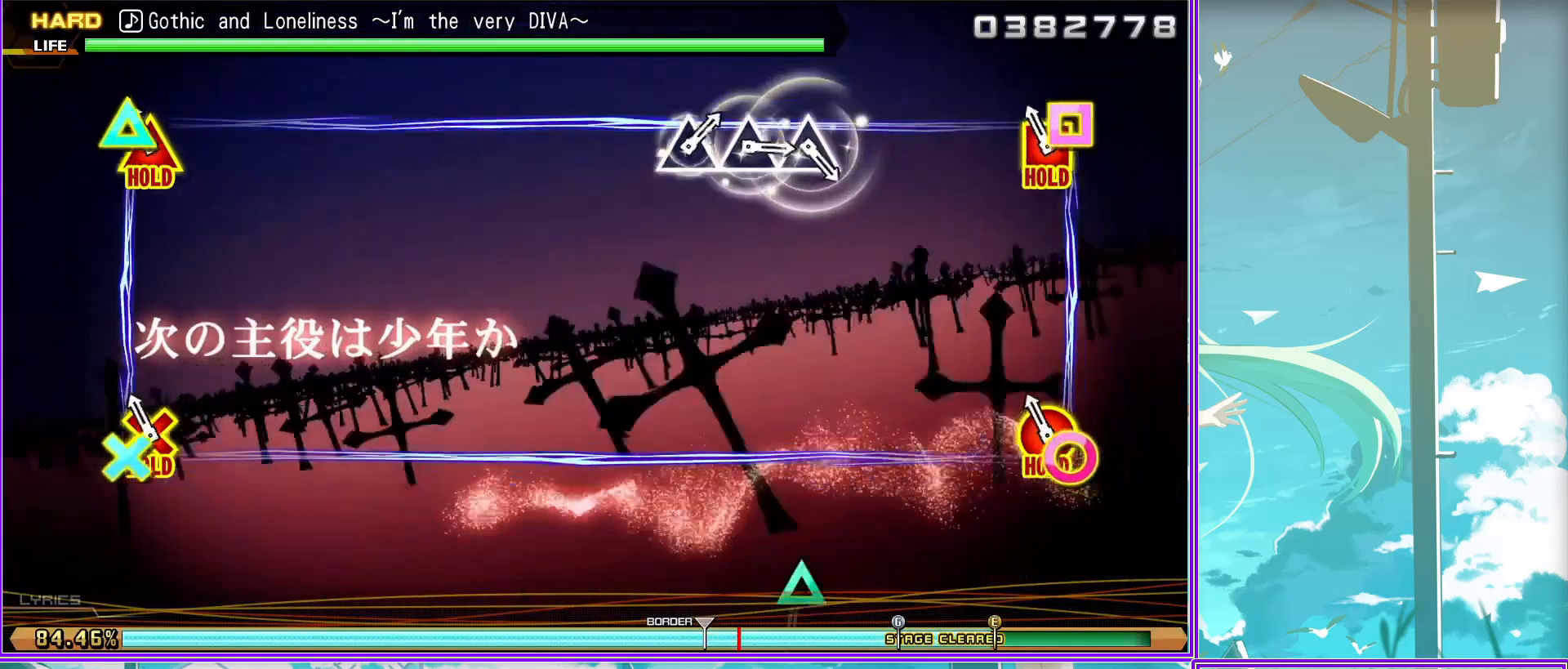
{"buttons": ["L2"], "left_stick": "center", "right_stick": "center", "events": [[350, "TRIANGLE", "down"], [417, "TRIANGLE", "up"]]}
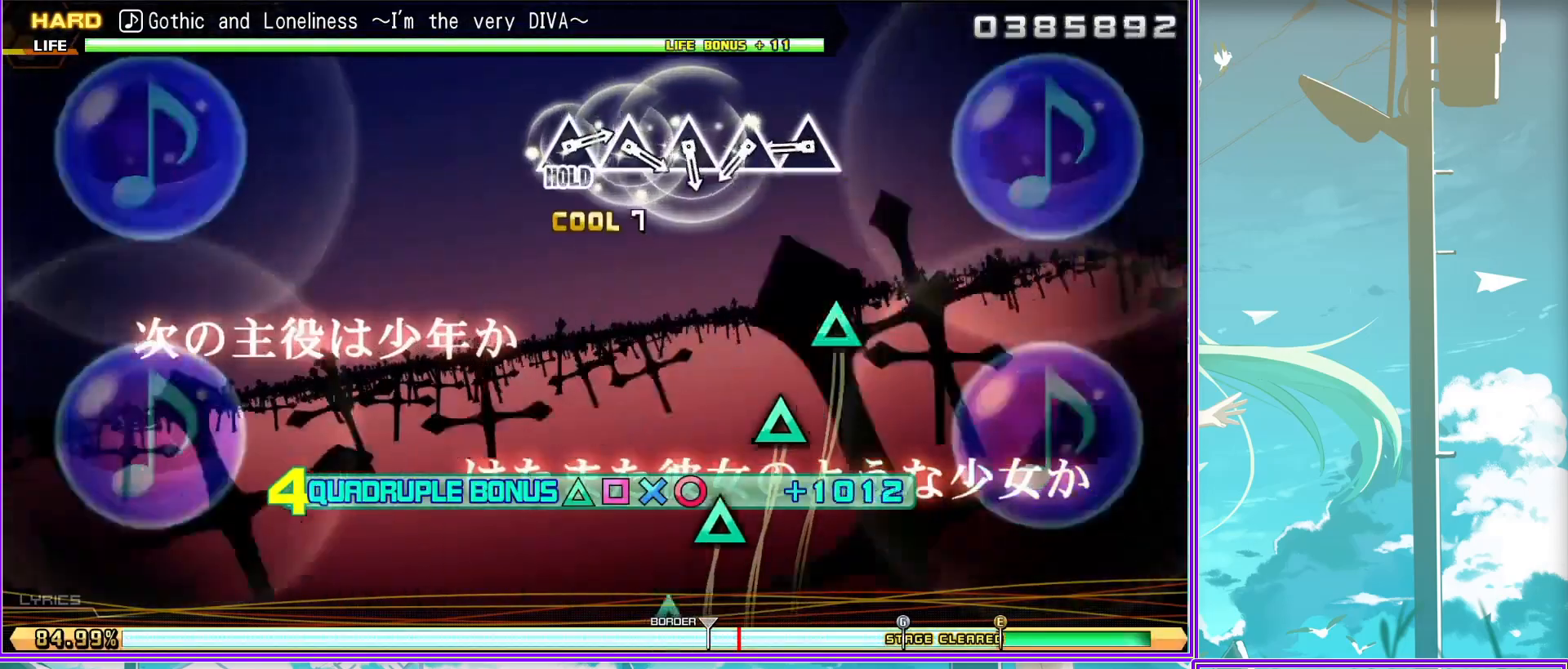
{"buttons": ["L2"], "left_stick": "center", "right_stick": "center", "events": [[17, "TRIANGLE", "down"], [100, "TRIANGLE", "up"], [183, "TRIANGLE", "down"], [267, "TRIANGLE", "up"], [350, "TRIANGLE", "down"], [450, "TRIANGLE", "up"]]}
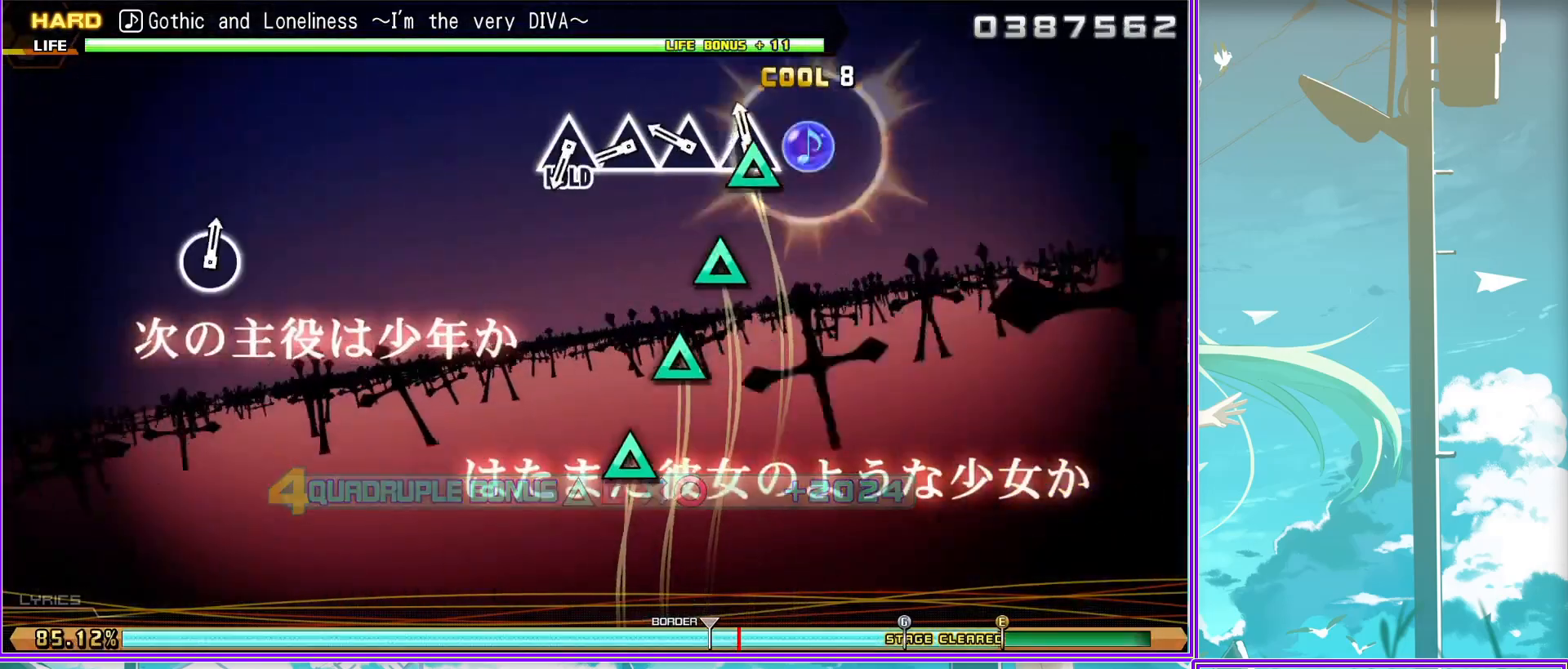
{"buttons": ["R2"], "left_stick": "center", "right_stick": "center", "events": [[33, "TRIANGLE", "down"], [417, "TRIANGLE", "up"], [433, "R2", "down"], [500, "L2", "up"]]}
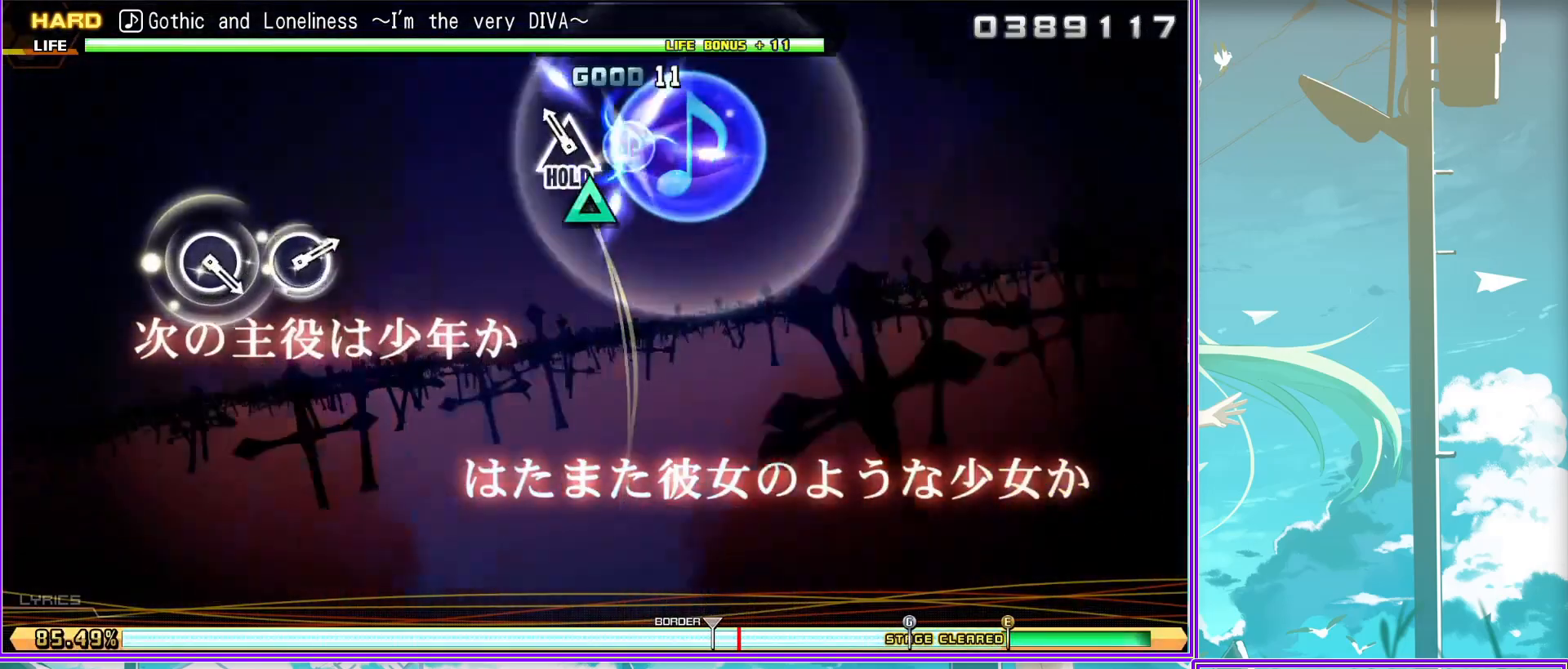
{"buttons": ["R2"], "left_stick": "center", "right_stick": "center", "events": [[317, "CIRCLE", "down"], [433, "CIRCLE", "up"]]}
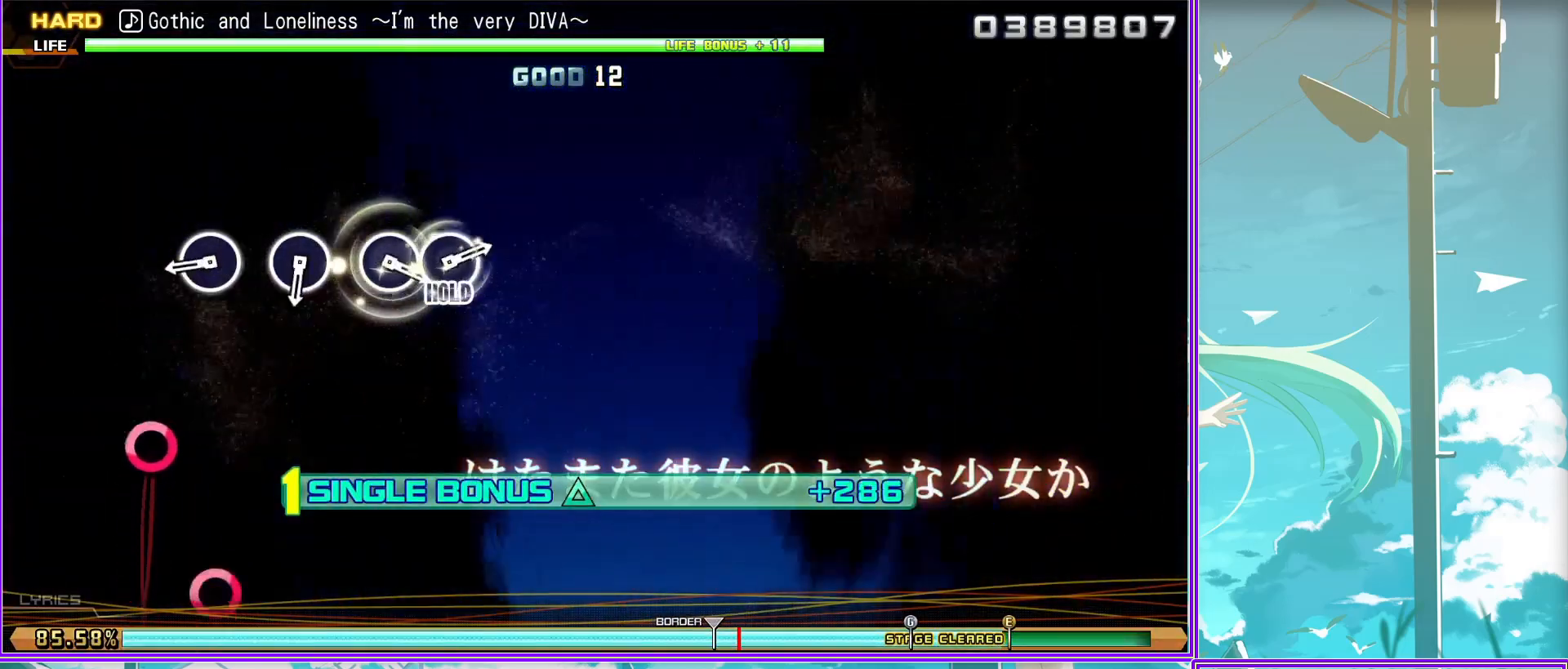
{"buttons": ["R2"], "left_stick": "center", "right_stick": "center", "events": [[133, "CIRCLE", "down"], [250, "CIRCLE", "up"], [450, "CIRCLE", "down"], [500, "CIRCLE", "up"]]}
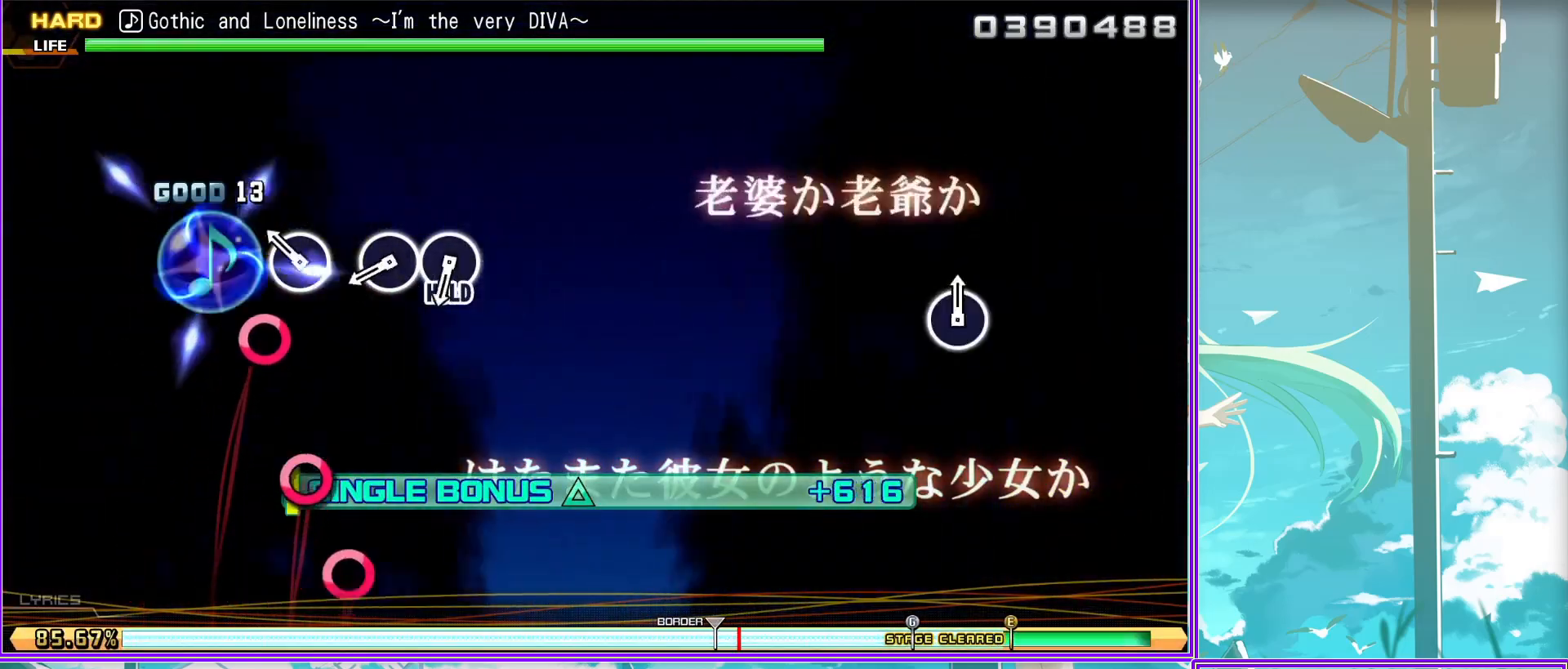
{"buttons": ["CIRCLE", "R2"], "left_stick": "center", "right_stick": "center", "events": [[100, "CIRCLE", "down"]]}
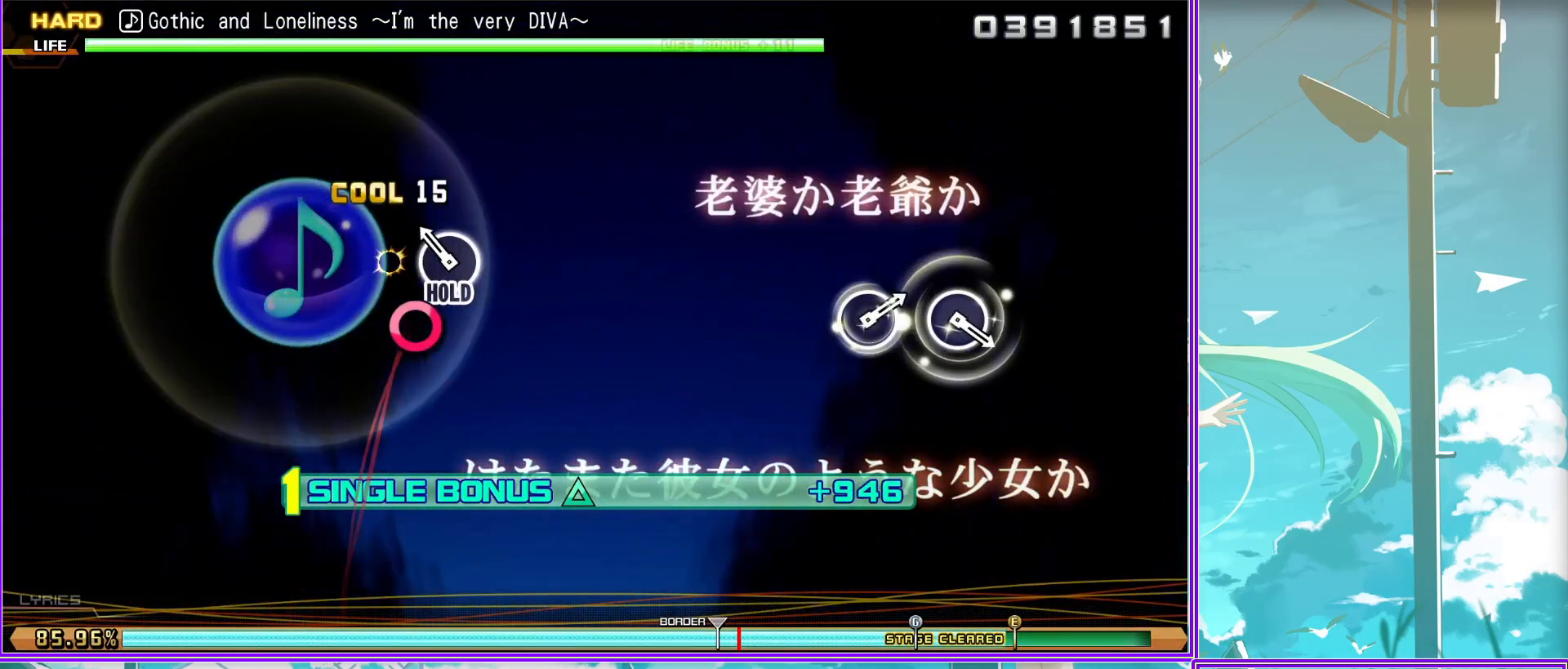
{"buttons": [], "left_stick": "center", "right_stick": "center", "events": [[50, "CIRCLE", "up"], [150, "R2", "up"], [400, "CIRCLE", "down"], [467, "CIRCLE", "up"]]}
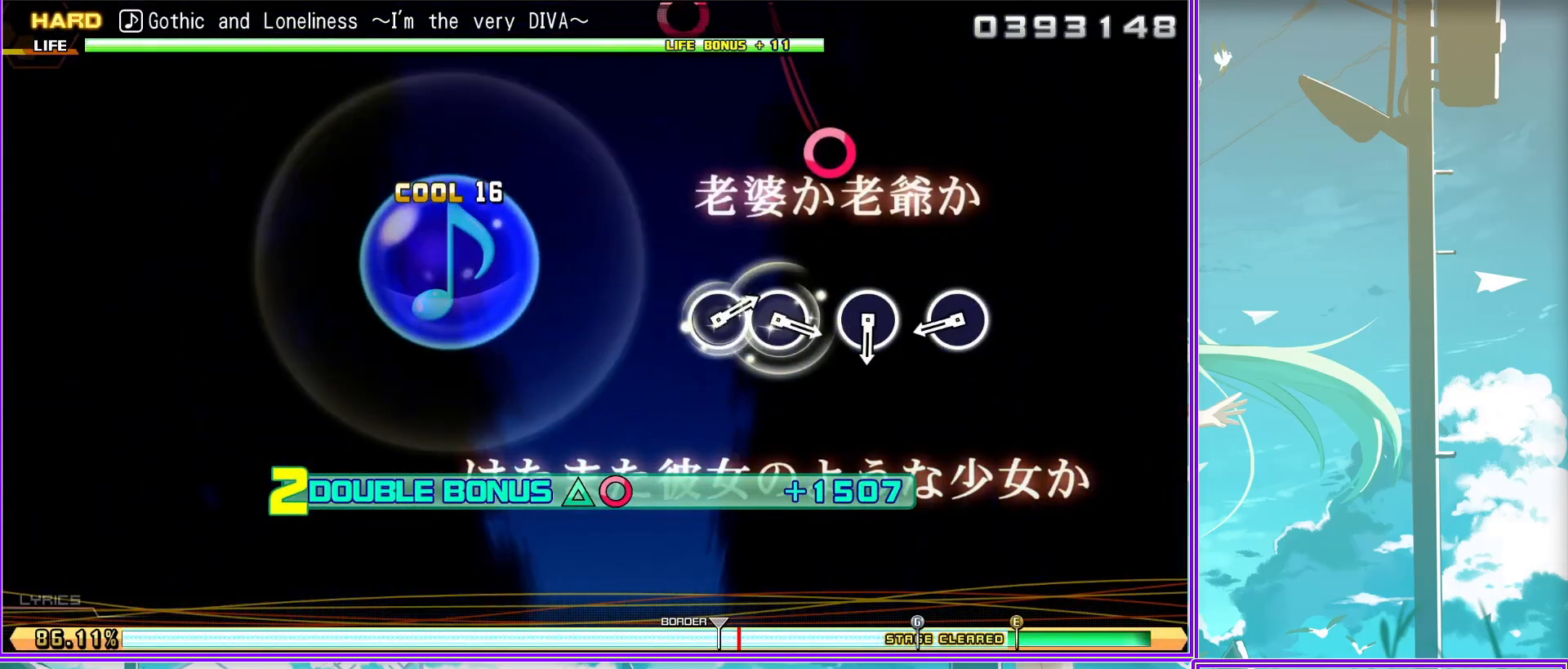
{"buttons": ["CIRCLE"], "left_stick": "center", "right_stick": "center", "events": [[167, "CIRCLE", "down"], [267, "CIRCLE", "up"], [450, "CIRCLE", "down"]]}
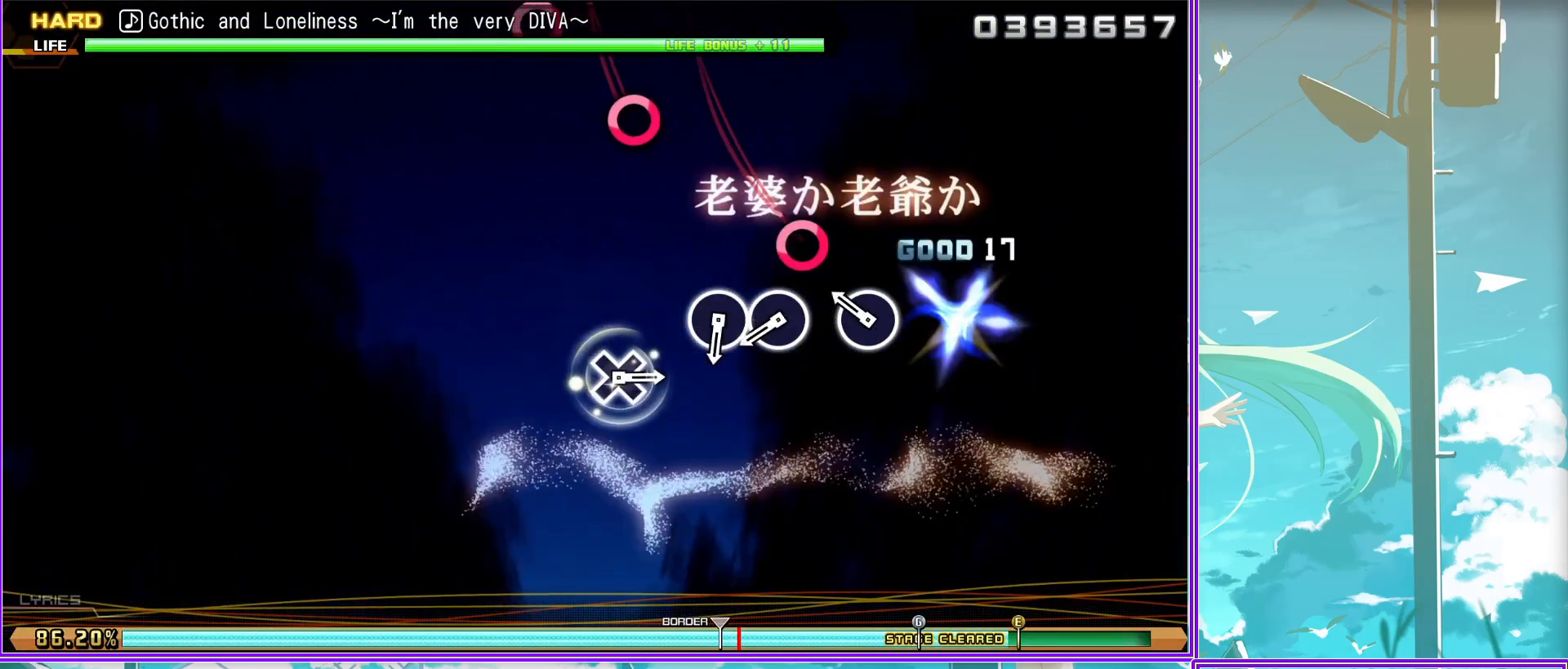
{"buttons": [], "left_stick": "center", "right_stick": "center", "events": [[50, "CIRCLE", "up"], [150, "CIRCLE", "down"], [250, "CIRCLE", "up"]]}
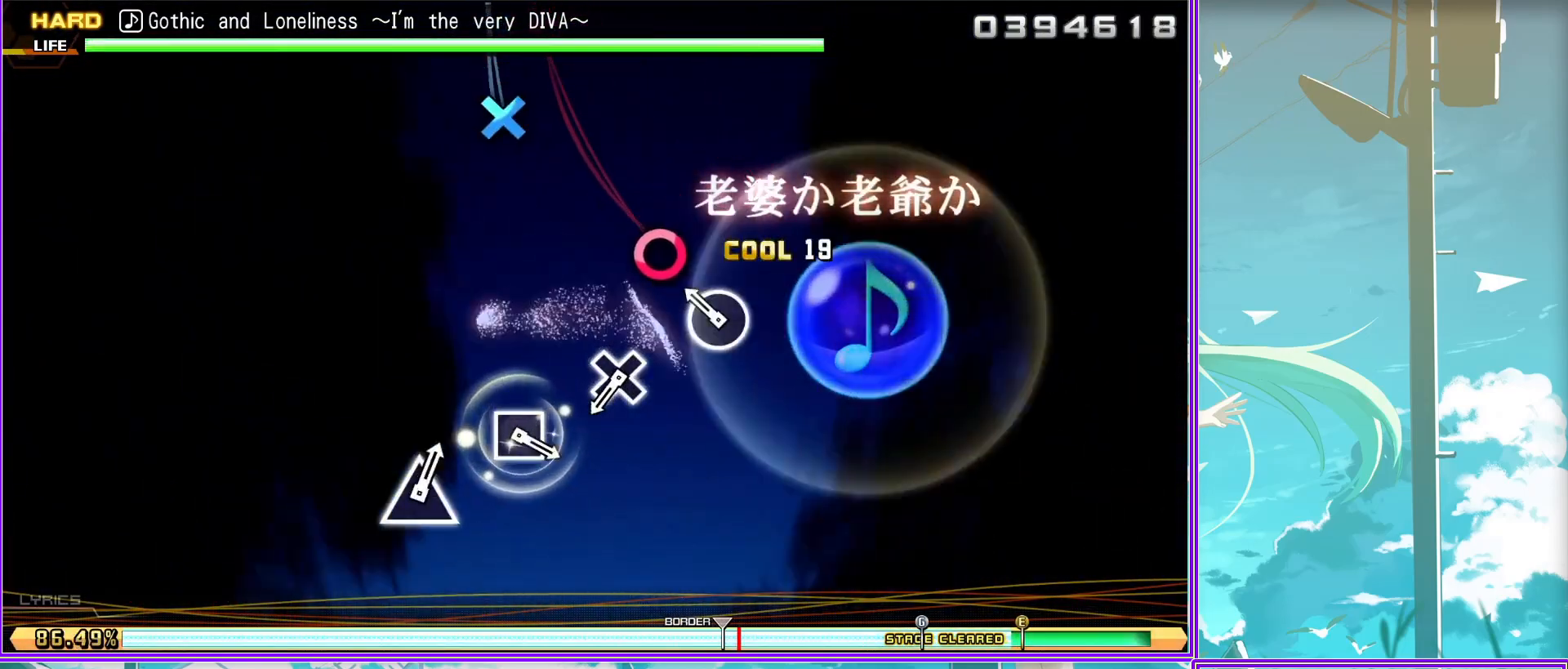
{"buttons": [], "left_stick": "center", "right_stick": "center", "events": [[50, "CROSS", "down"], [117, "CROSS", "up"], [467, "SQUARE", "down"], [500, "SQUARE", "up"]]}
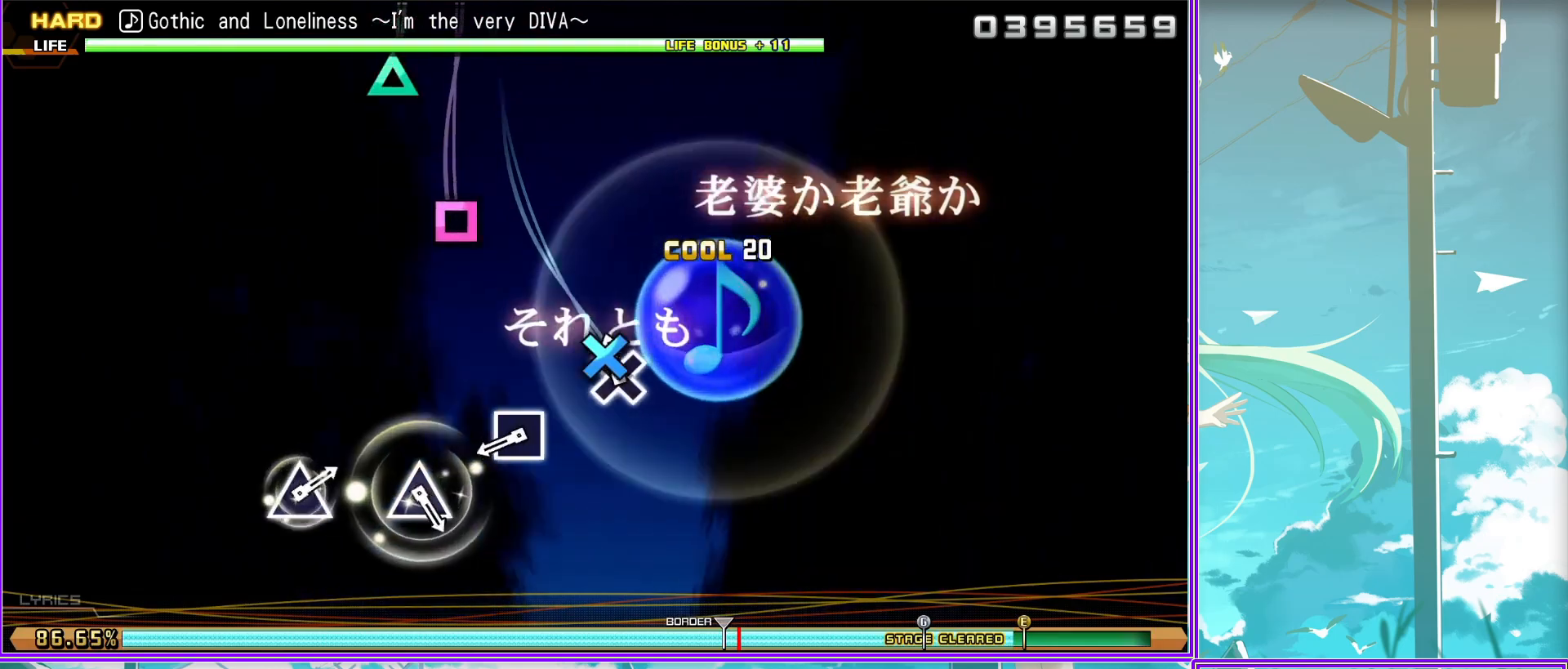
{"buttons": [], "left_stick": "center", "right_stick": "center", "events": [[300, "TRIANGLE", "down"], [383, "TRIANGLE", "up"]]}
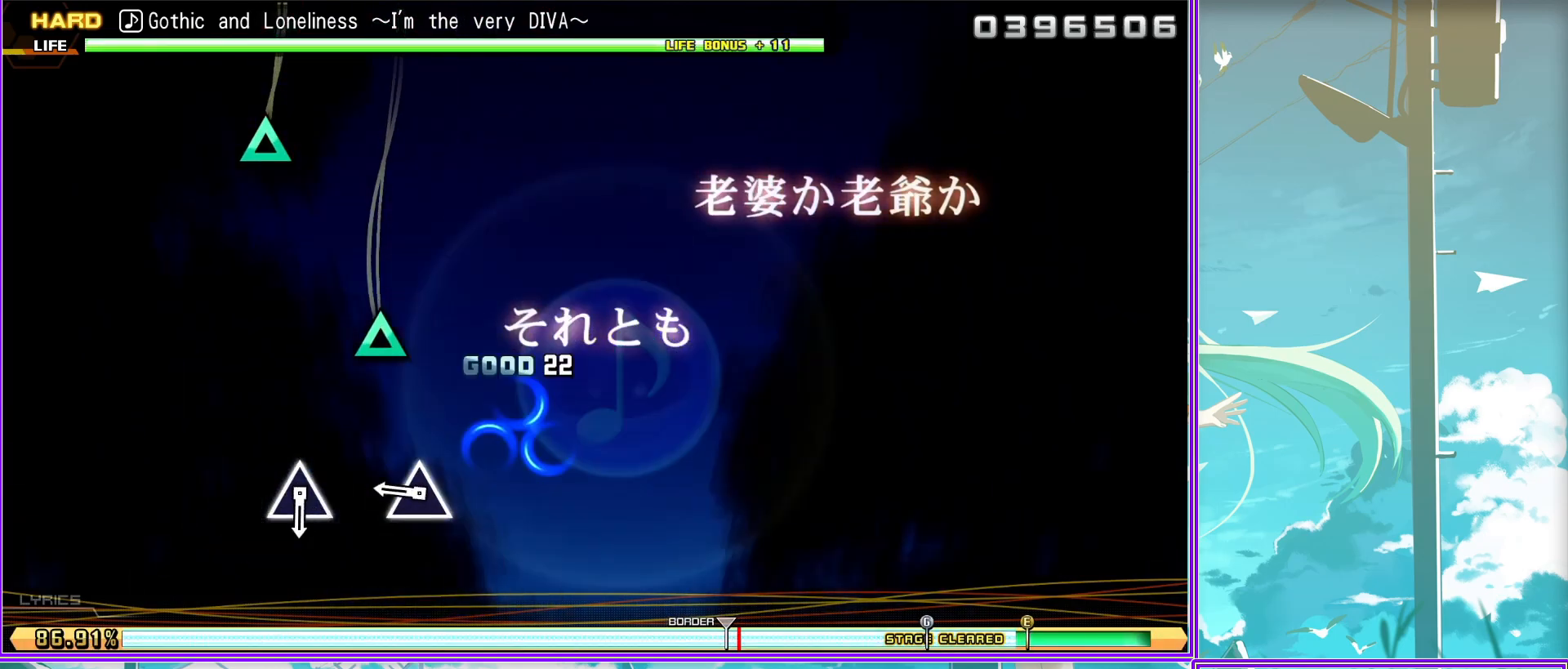
{"buttons": [], "left_stick": "center", "right_stick": "center", "events": [[133, "TRIANGLE", "down"], [267, "TRIANGLE", "up"]]}
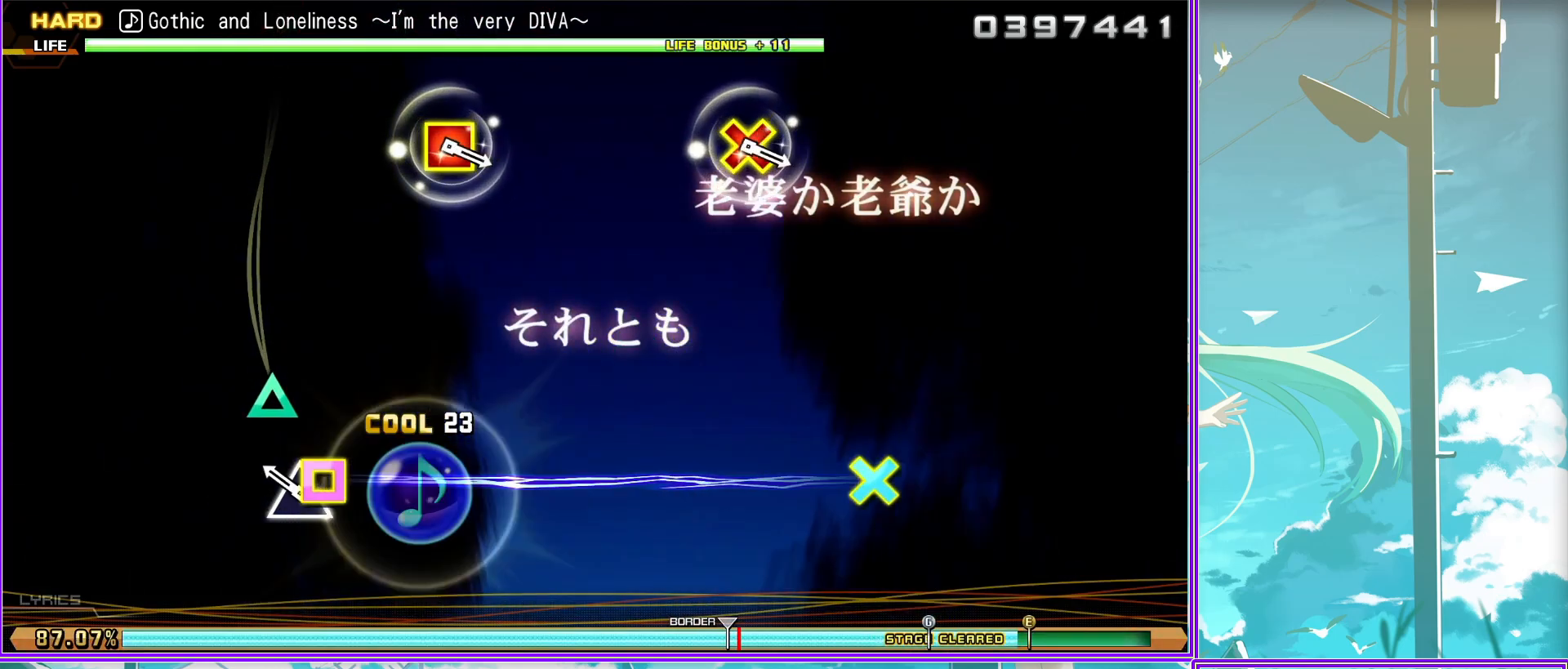
{"buttons": ["CROSS", "SQUARE"], "left_stick": "center", "right_stick": "center", "events": [[400, "CROSS", "down"], [433, "SQUARE", "down"]]}
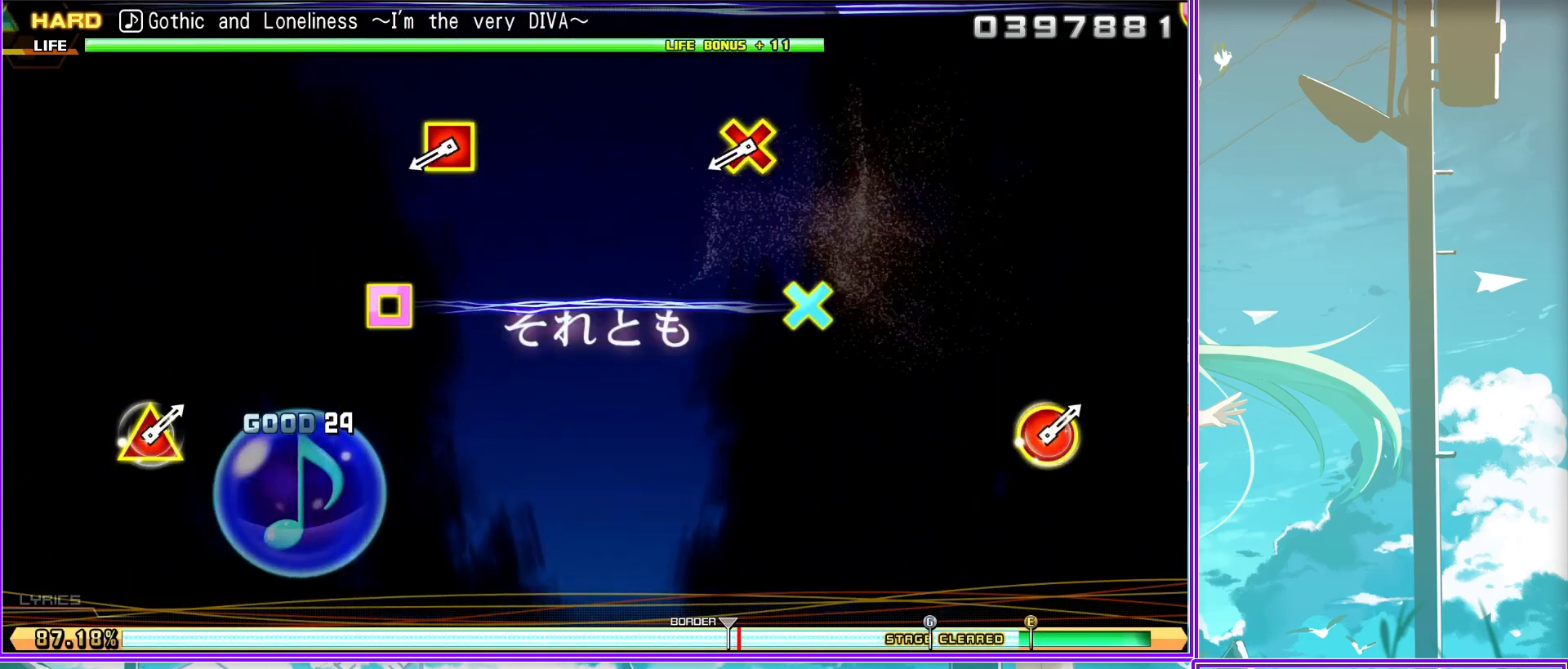
{"buttons": [], "left_stick": "center", "right_stick": "center", "events": [[50, "CROSS", "up"], [83, "SQUARE", "up"]]}
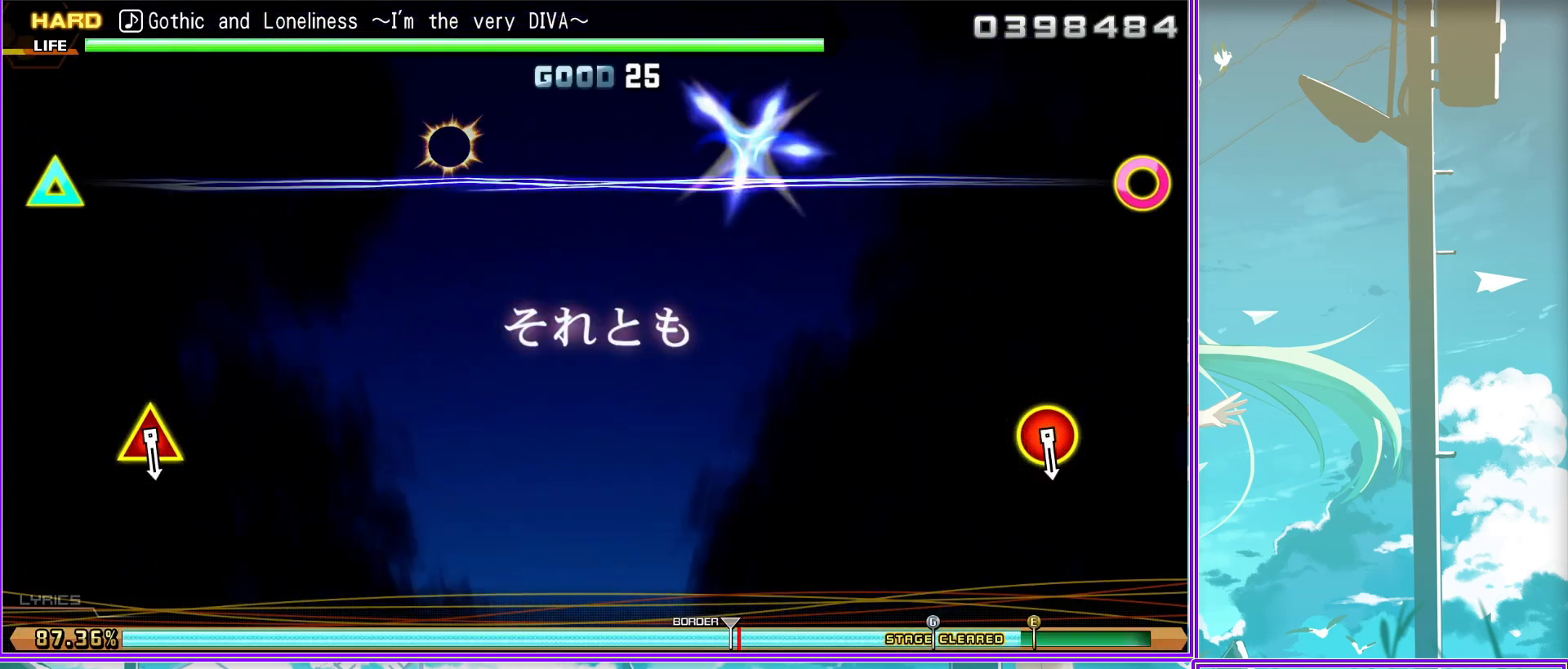
{"buttons": [], "left_stick": "center", "right_stick": "center", "events": [[167, "TRIANGLE", "down"], [217, "CIRCLE", "down"], [317, "TRIANGLE", "up"], [400, "CIRCLE", "up"]]}
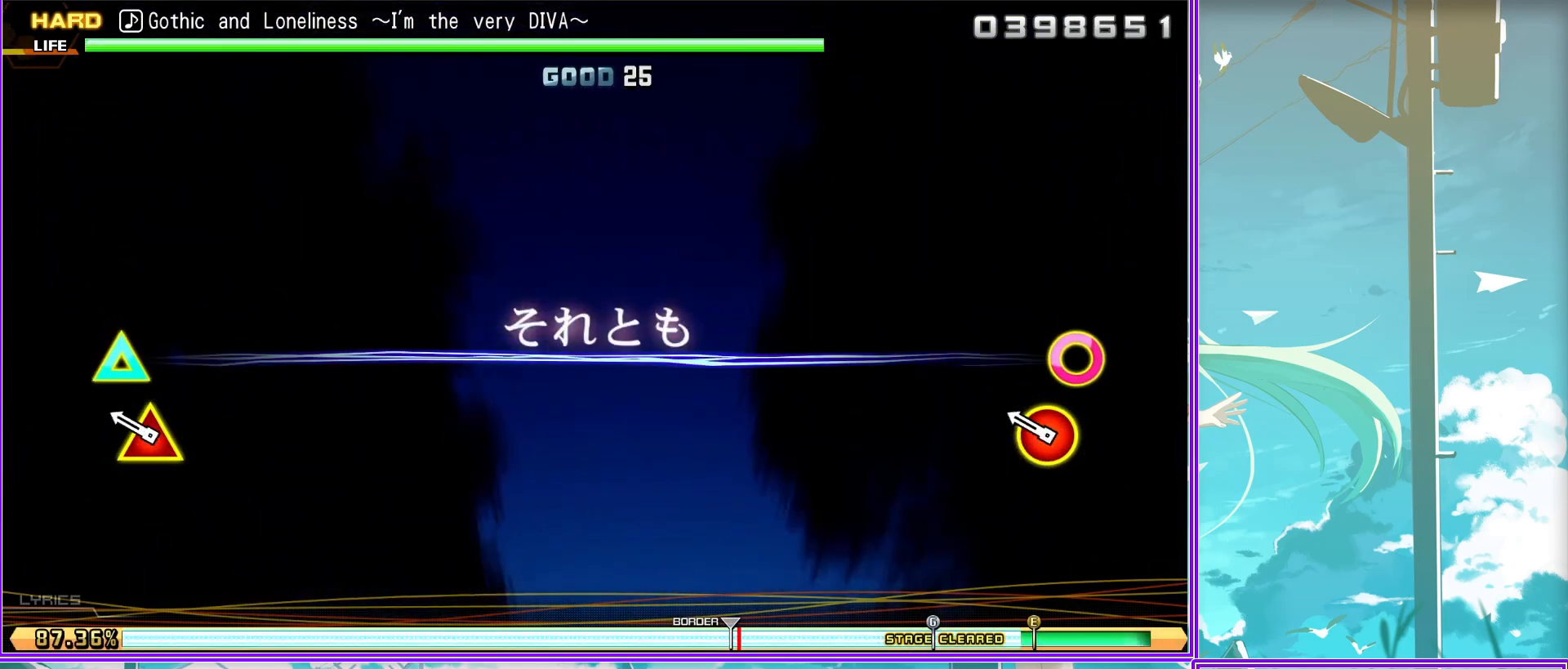
{"buttons": [], "left_stick": "center", "right_stick": "center", "events": []}
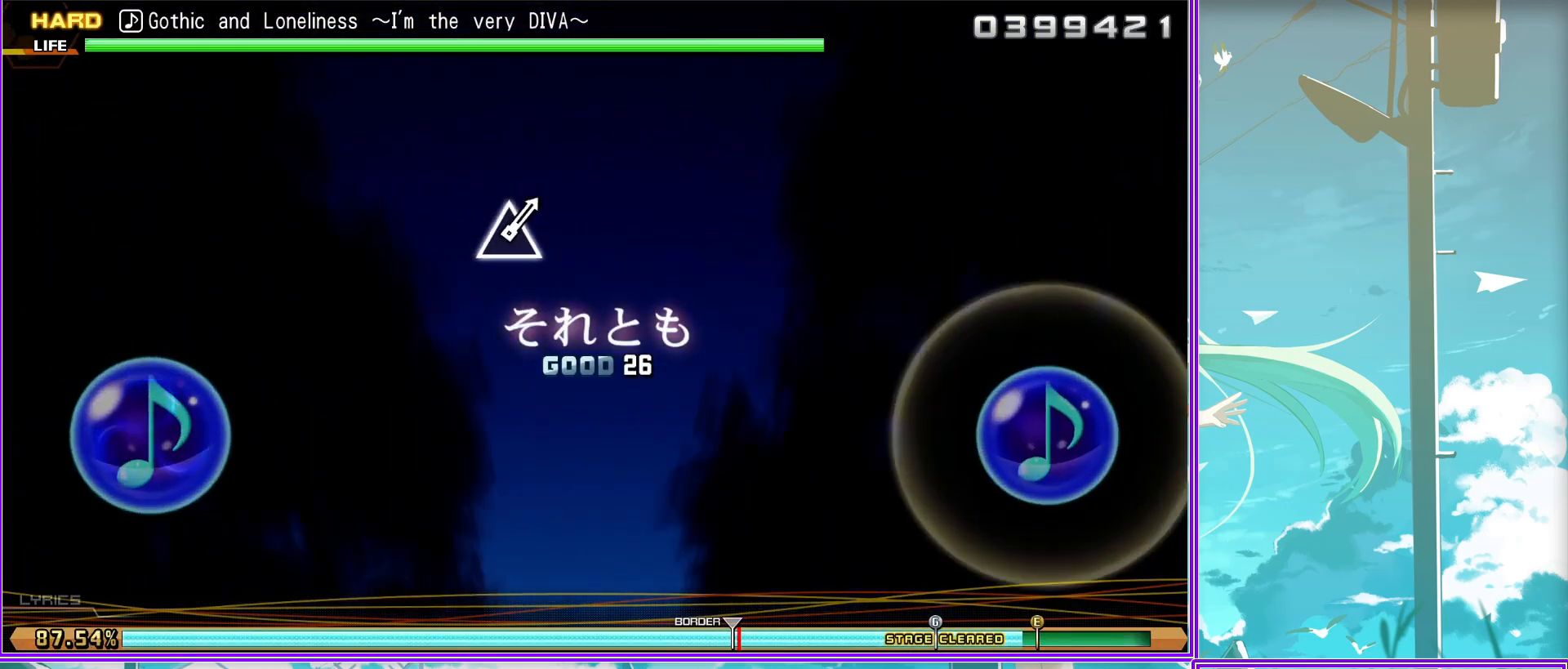
{"buttons": [], "left_stick": "center", "right_stick": "center", "events": []}
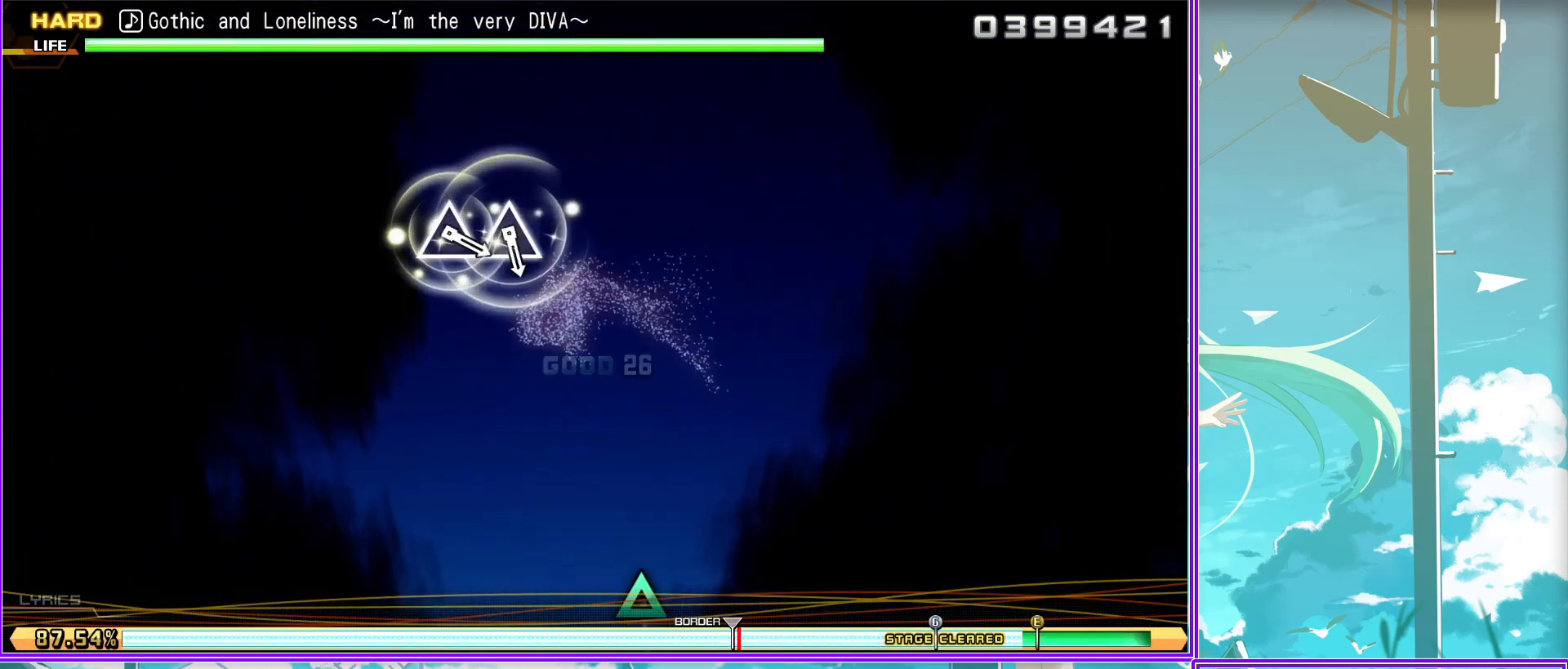
{"buttons": ["TRIANGLE"], "left_stick": "center", "right_stick": "center", "events": [[267, "TRIANGLE", "down"], [333, "TRIANGLE", "up"], [450, "TRIANGLE", "down"]]}
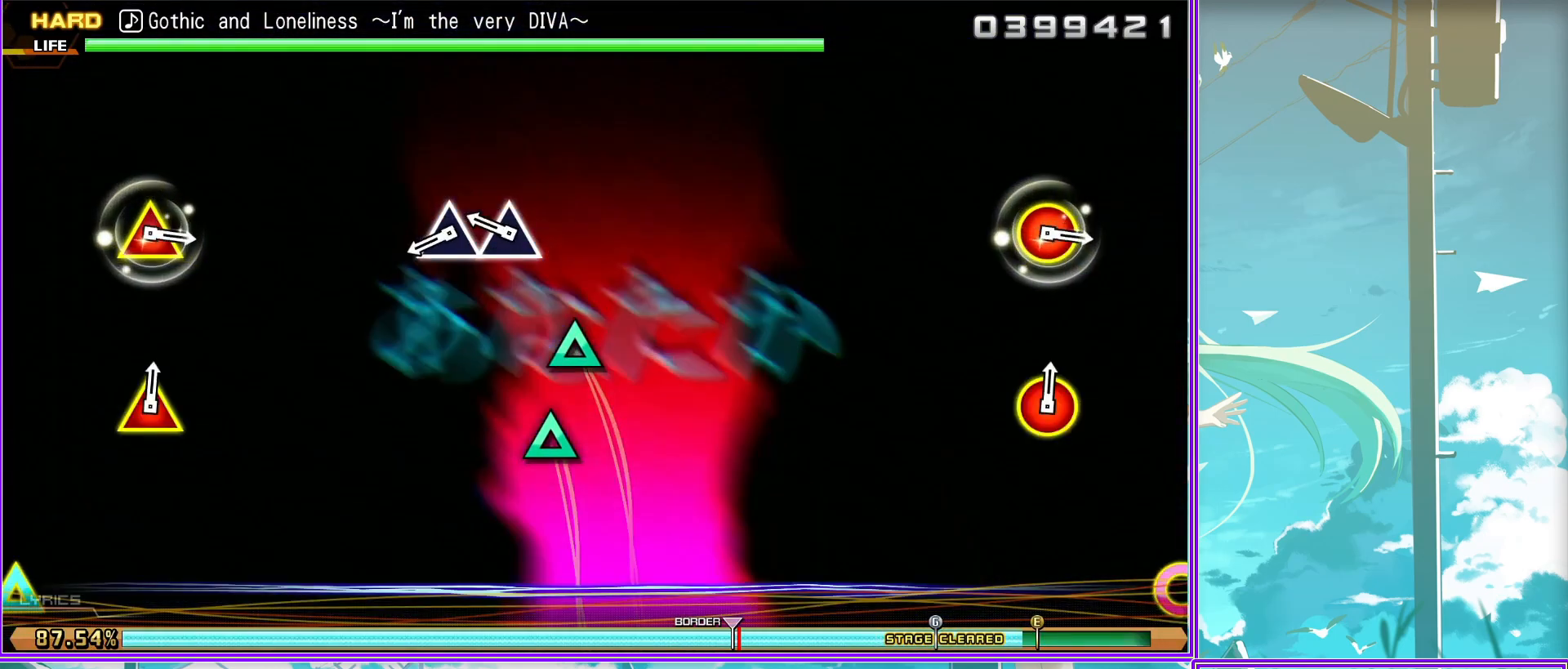
{"buttons": ["CIRCLE", "TRIANGLE"], "left_stick": "center", "right_stick": "center", "events": [[67, "TRIANGLE", "up"], [450, "TRIANGLE", "down"], [467, "CIRCLE", "down"]]}
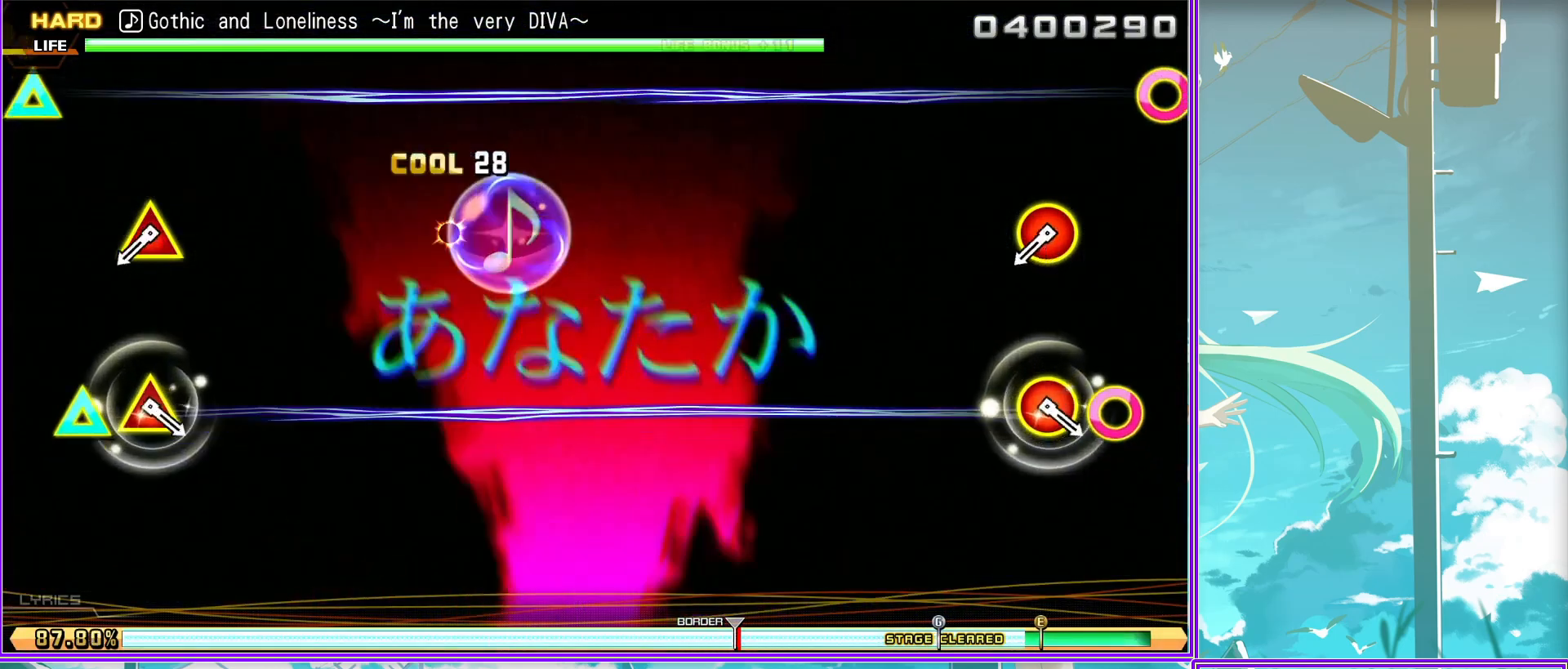
{"buttons": ["CIRCLE"], "left_stick": "center", "right_stick": "center", "events": [[83, "TRIANGLE", "up"], [100, "CIRCLE", "up"], [367, "CIRCLE", "down"], [367, "TRIANGLE", "down"], [467, "TRIANGLE", "up"]]}
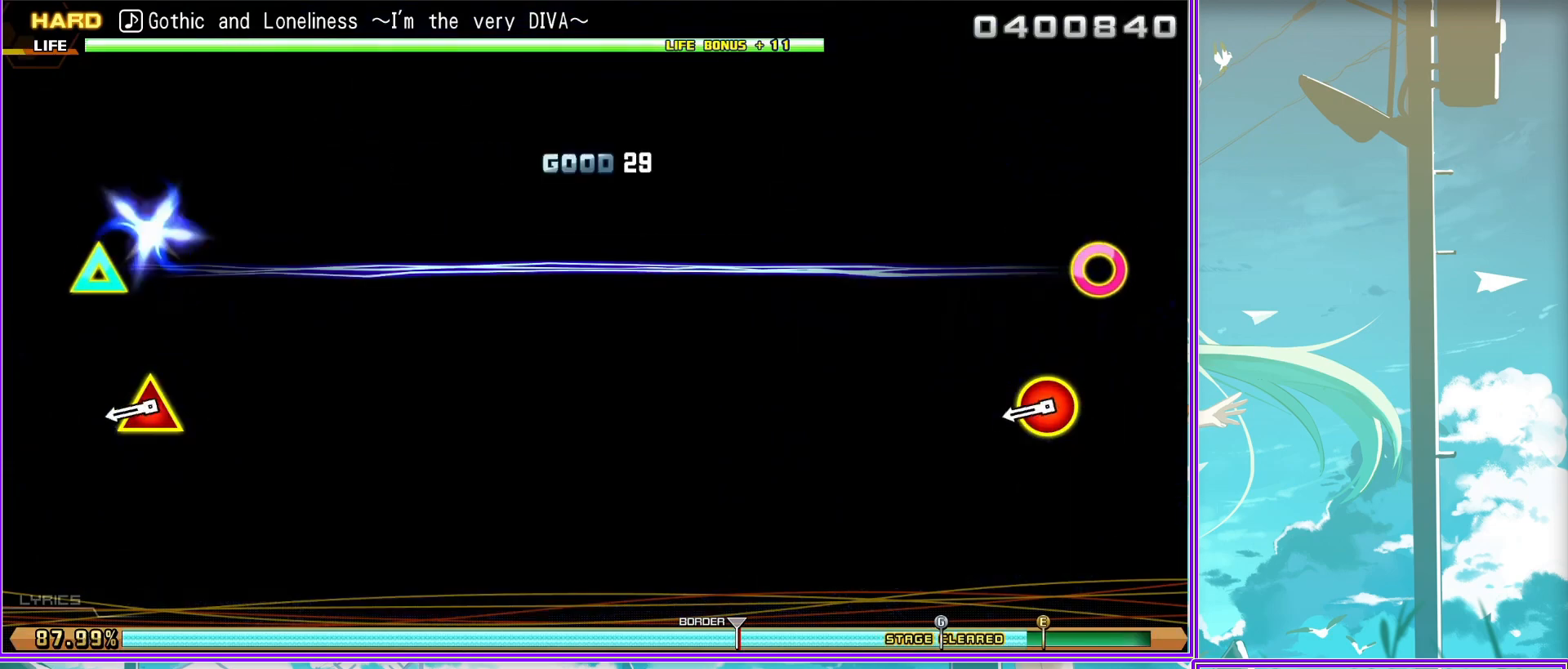
{"buttons": [], "left_stick": "center", "right_stick": "center", "events": [[50, "CIRCLE", "up"]]}